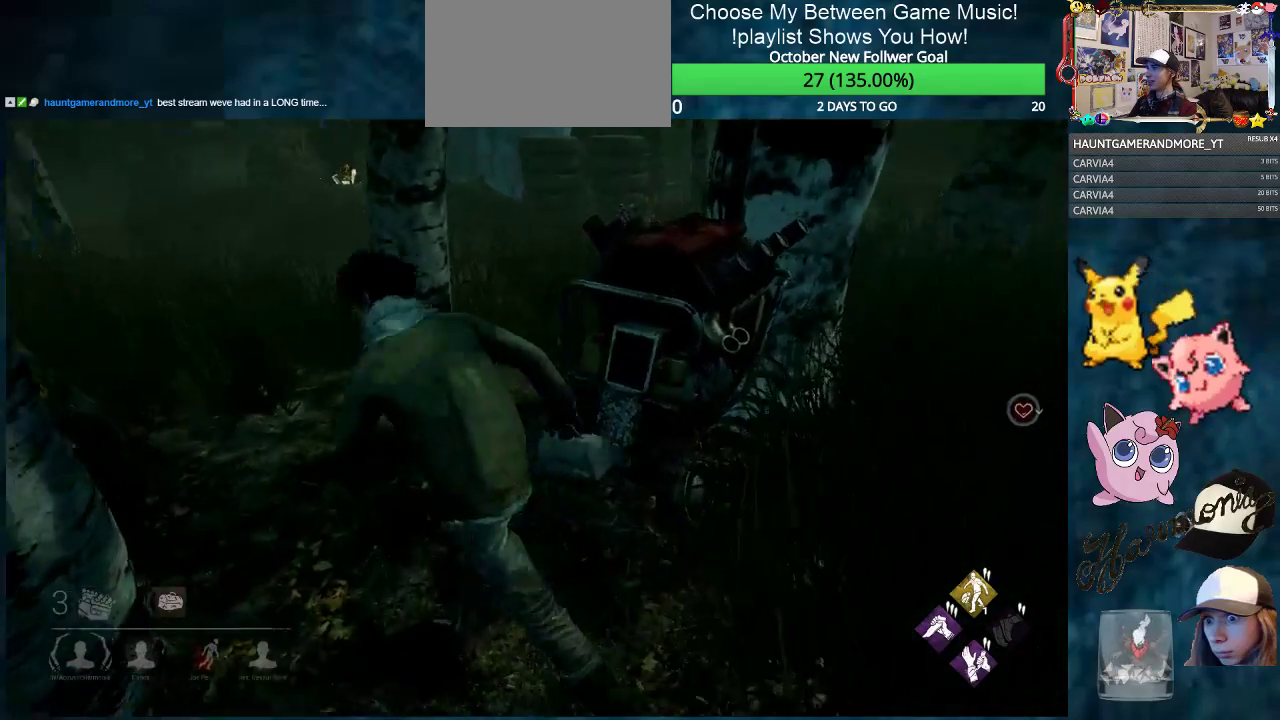
Gameplay with keyboard and mouse; each line is a JSON object with the keys and mouse buttons held at the frame after it. "events" lists presses ("down") and releases ("up") of "1", "2", "3", "4", "5", "a", "alt", "c", "caps_lock", "ctrl", "d", "e", "f", "g", "q", "r", "s", "shift", "space", "t", "tab", "v", "w", "x", "z", "mouse_left", "mouse_wheel" and "mouse_right" between this image and that frame as [ms after this image, input, new state], when the widget could be followed in between. "mouse_left", "mouse_wheel", "mouse_right" = the "left", "wheel", "right" buttons of the "mouse" list. No other keys are recorded. "wheel" means that the mouse wheel is clicked or scrolled. "mouse_move" is the direction in which the mouse moves at that frame (one of eight, or "still"), when it could be read.
{"keys": ["shift", "w"], "mouse": [], "mouse_move": "up", "events": [[50, "a", "up"]]}
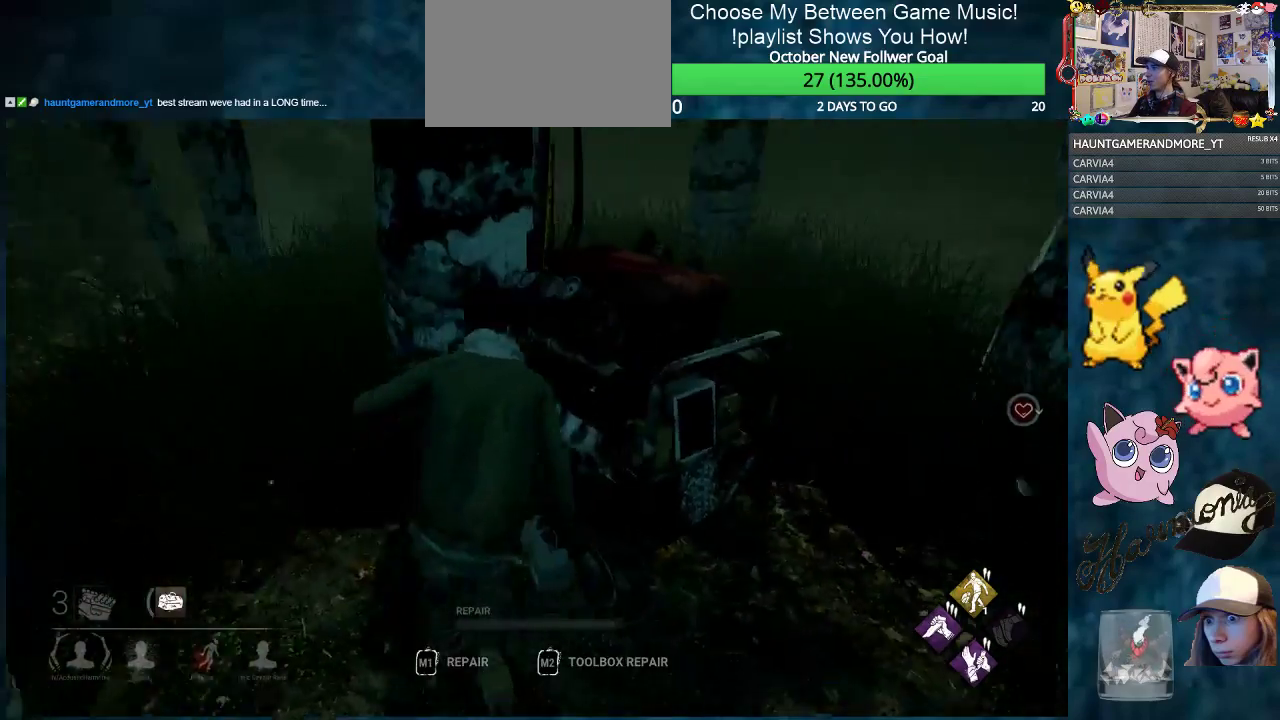
{"keys": [], "mouse": ["left"], "mouse_move": "right", "events": [[66, "mouse_left", "down"], [66, "w", "up"], [166, "shift", "up"]]}
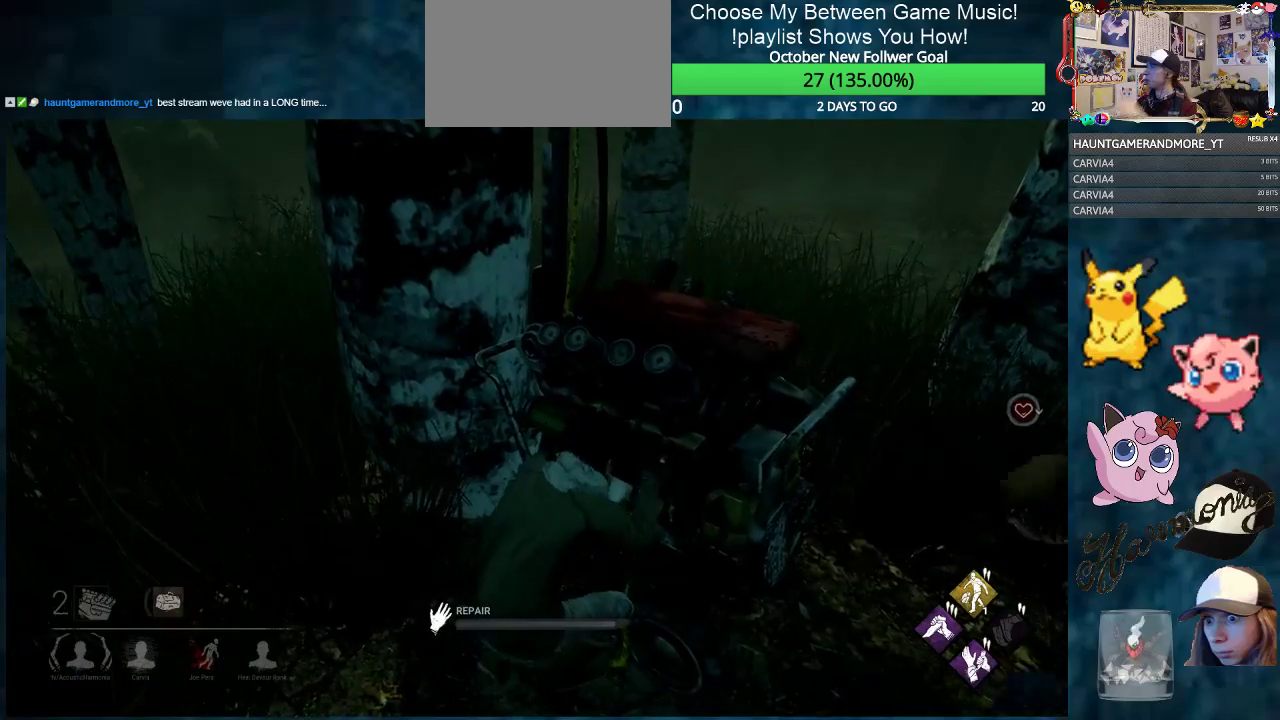
{"keys": [], "mouse": ["left"], "mouse_move": "still", "events": []}
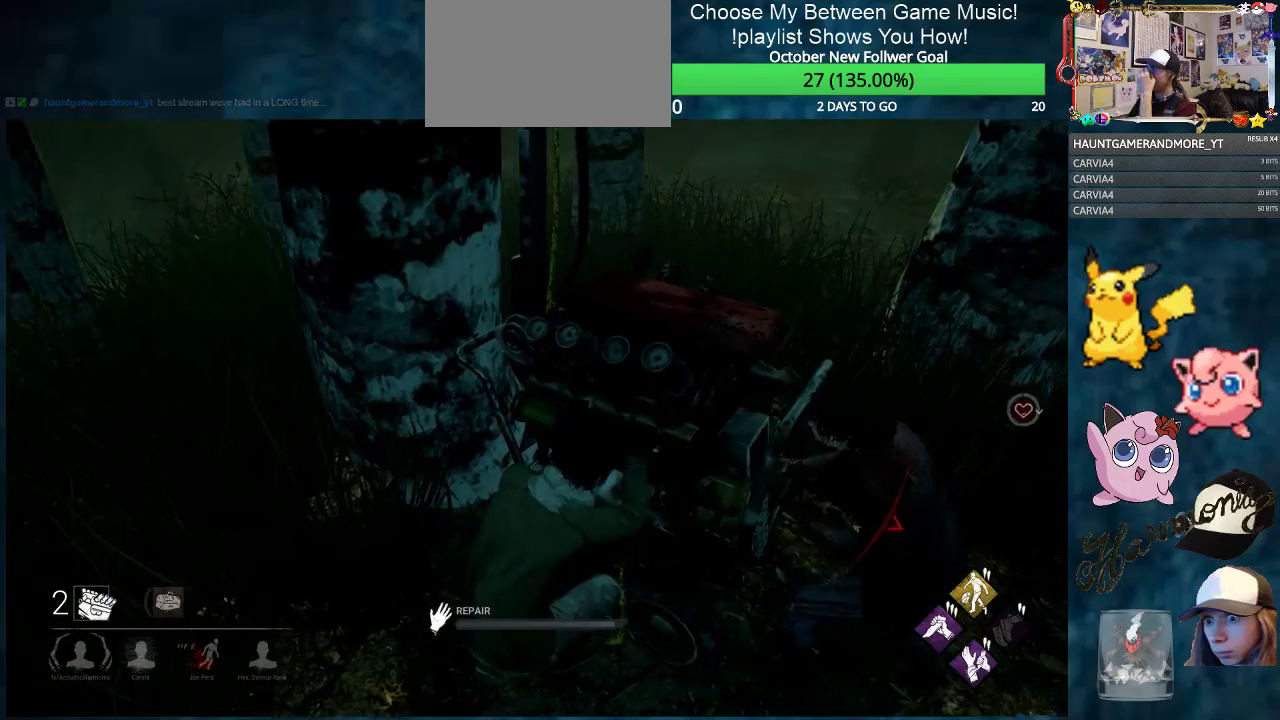
{"keys": [], "mouse": ["left"], "mouse_move": "up", "events": []}
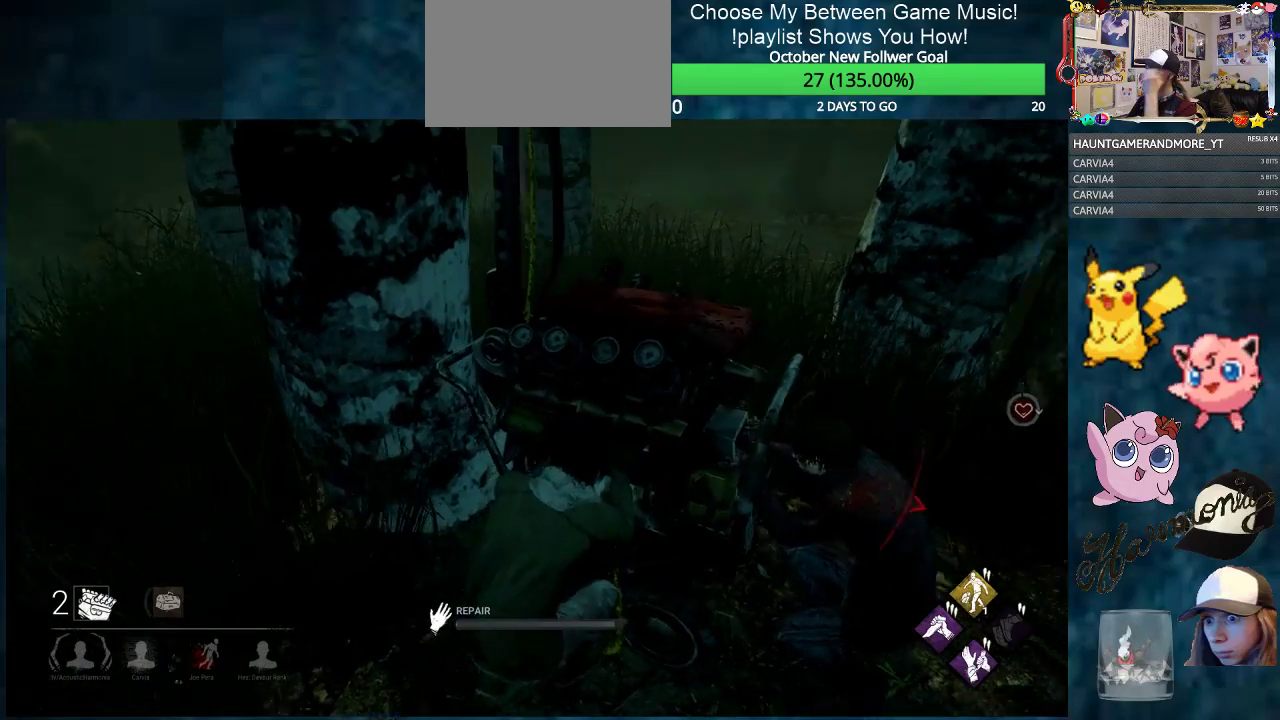
{"keys": [], "mouse": ["left"], "mouse_move": "still", "events": []}
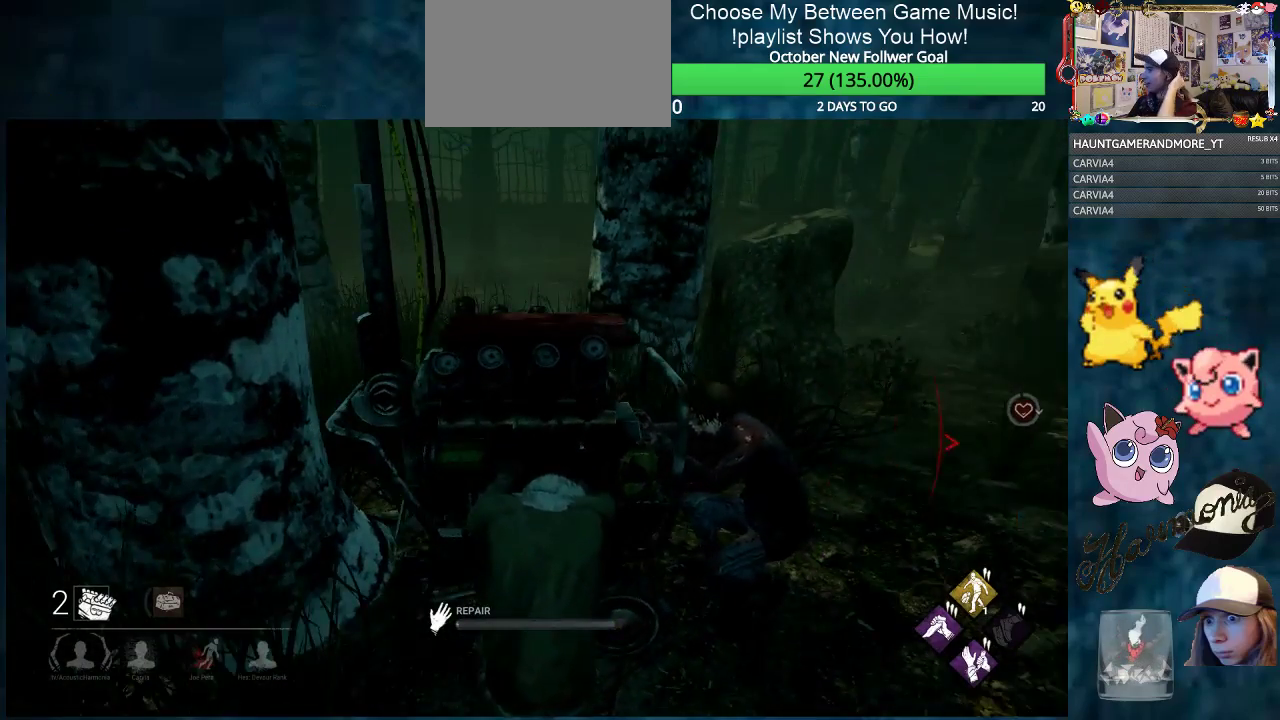
{"keys": [], "mouse": ["left"], "mouse_move": "still", "events": []}
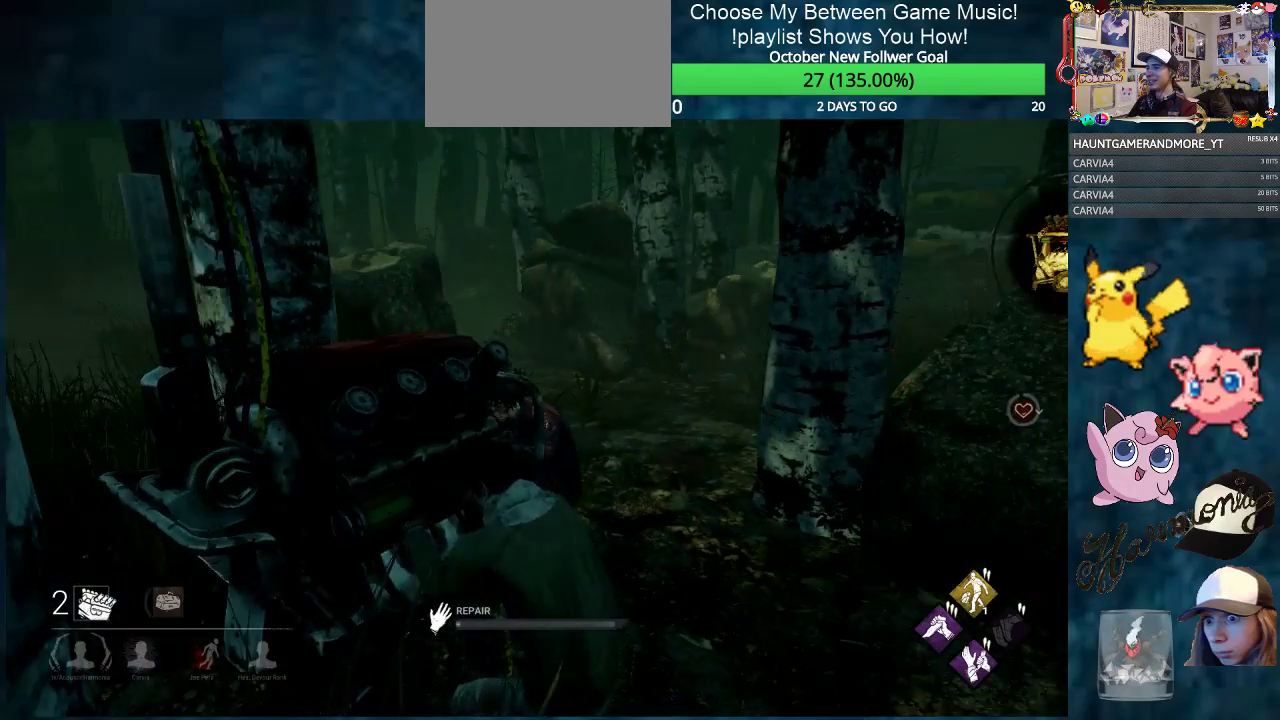
{"keys": [], "mouse": ["left"], "mouse_move": "still", "events": []}
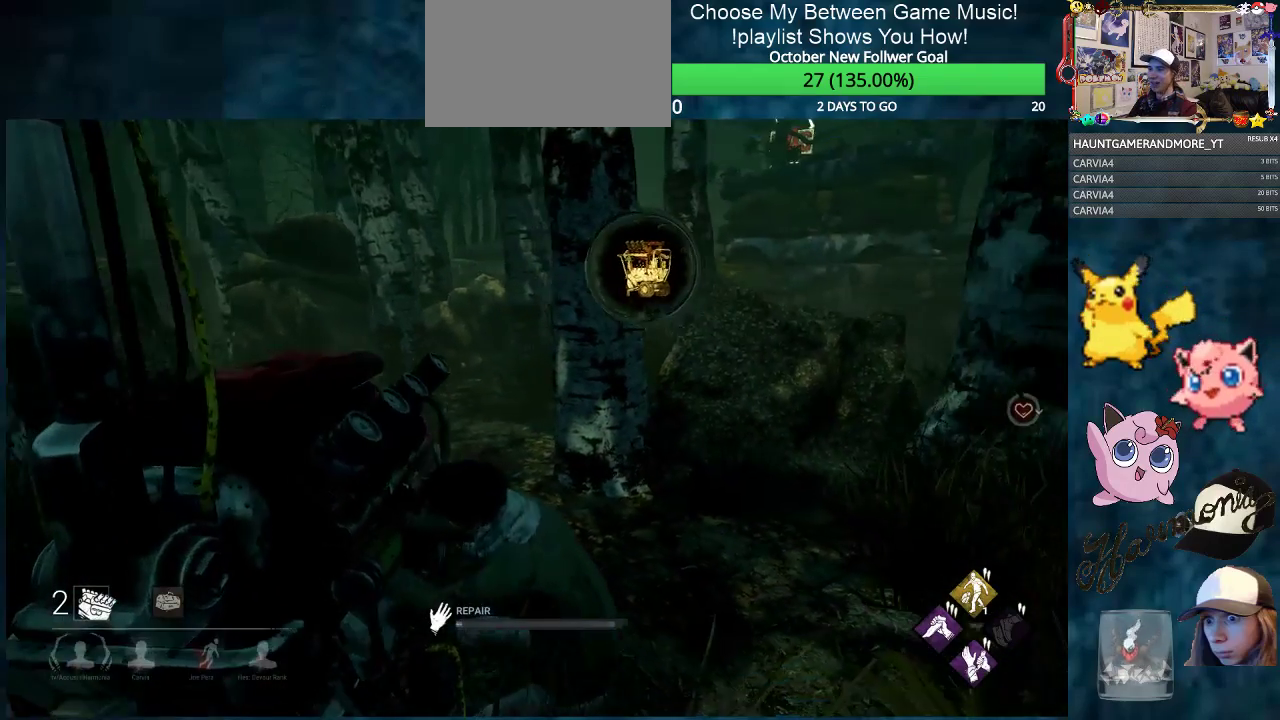
{"keys": [], "mouse": ["left"], "mouse_move": "still", "events": []}
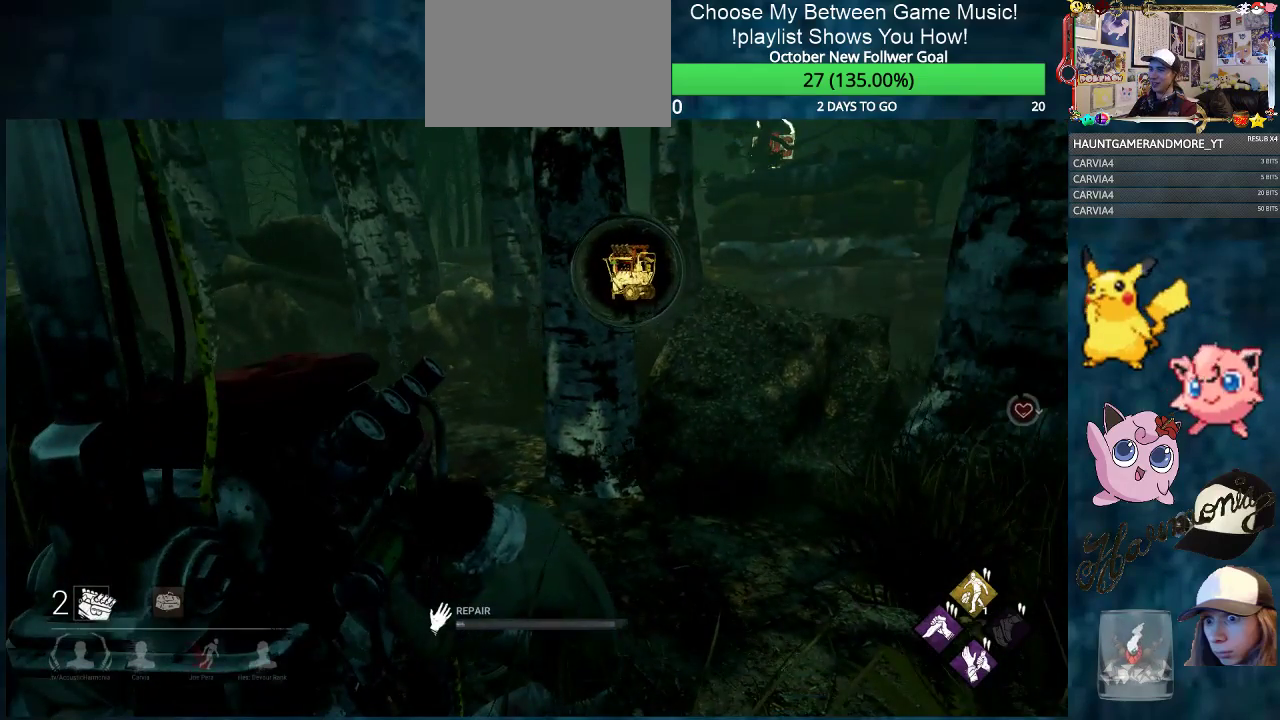
{"keys": [], "mouse": ["left"], "mouse_move": "still", "events": []}
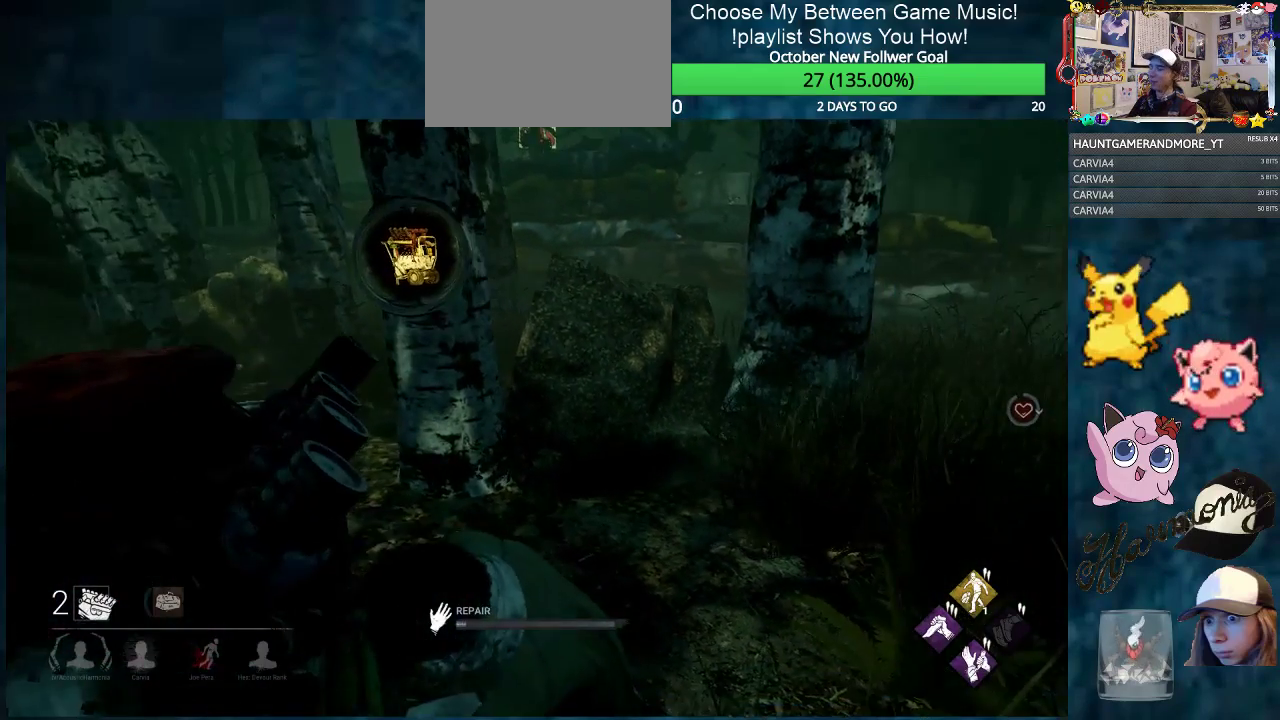
{"keys": [], "mouse": ["left"], "mouse_move": "still", "events": []}
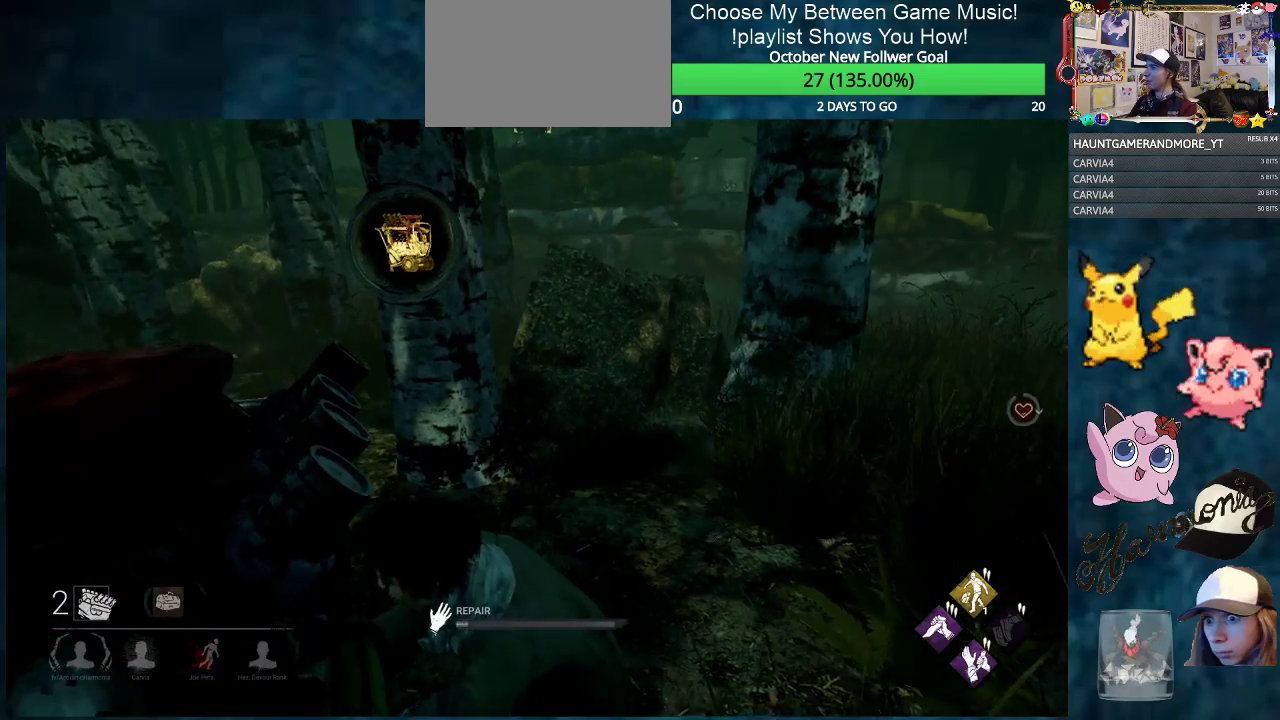
{"keys": [], "mouse": ["left"], "mouse_move": "still", "events": []}
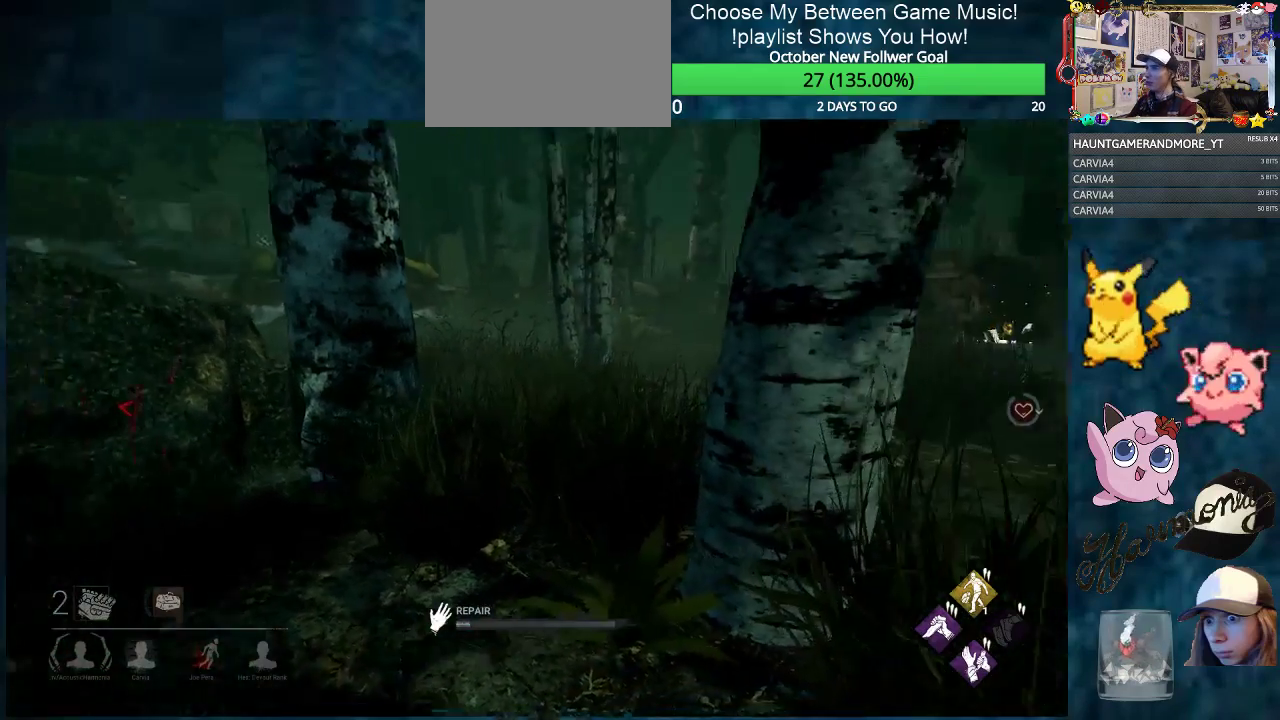
{"keys": [], "mouse": ["left"], "mouse_move": "up-left", "events": []}
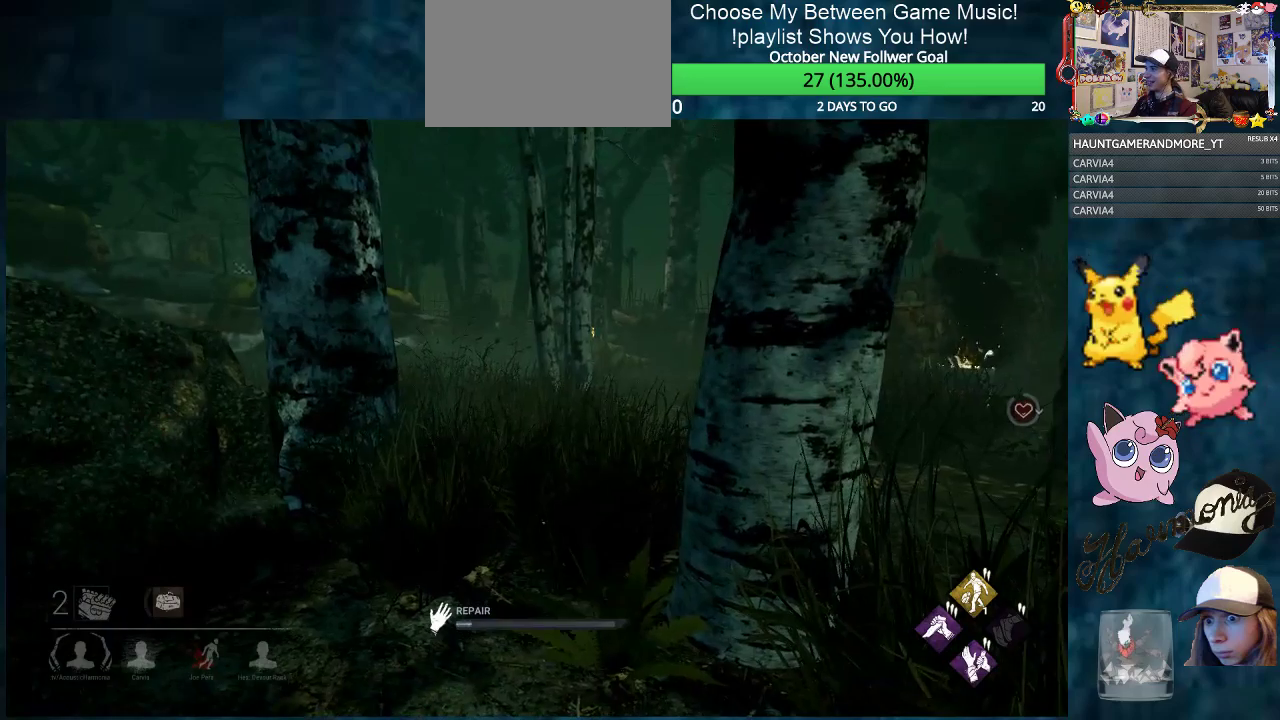
{"keys": [], "mouse": ["left"], "mouse_move": "still", "events": []}
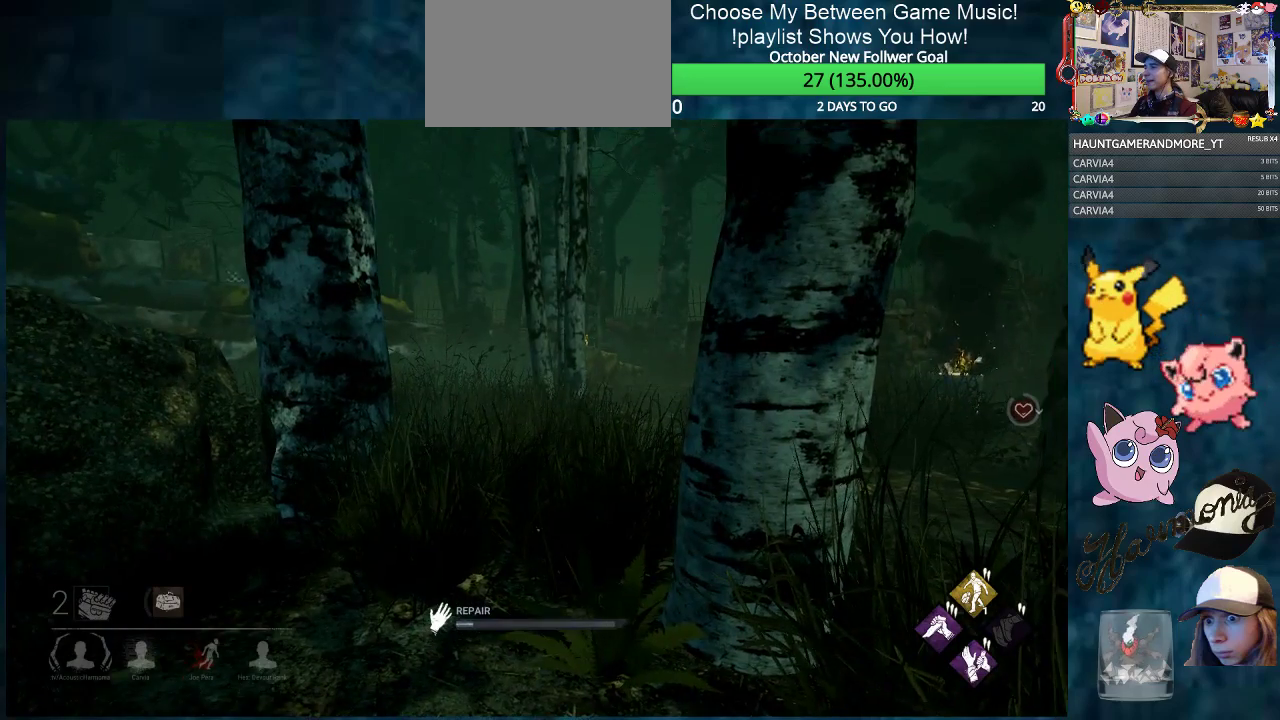
{"keys": [], "mouse": ["left"], "mouse_move": "left", "events": []}
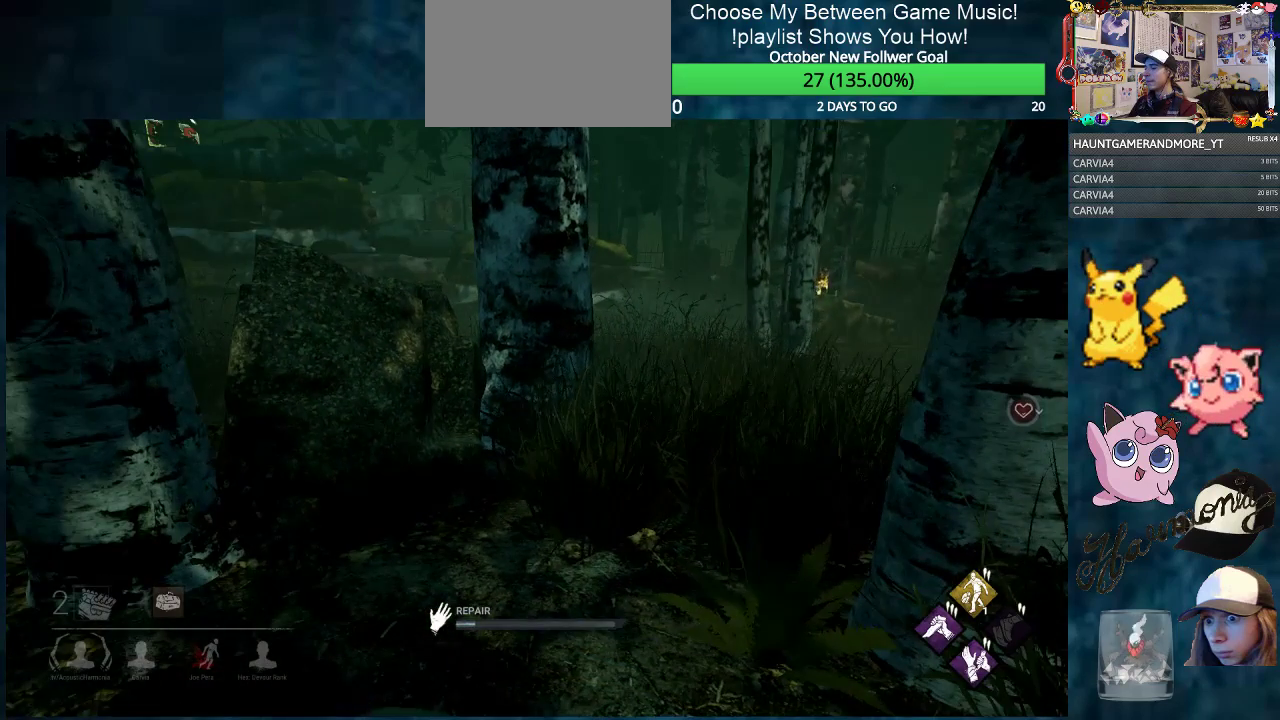
{"keys": [], "mouse": ["left"], "mouse_move": "still", "events": []}
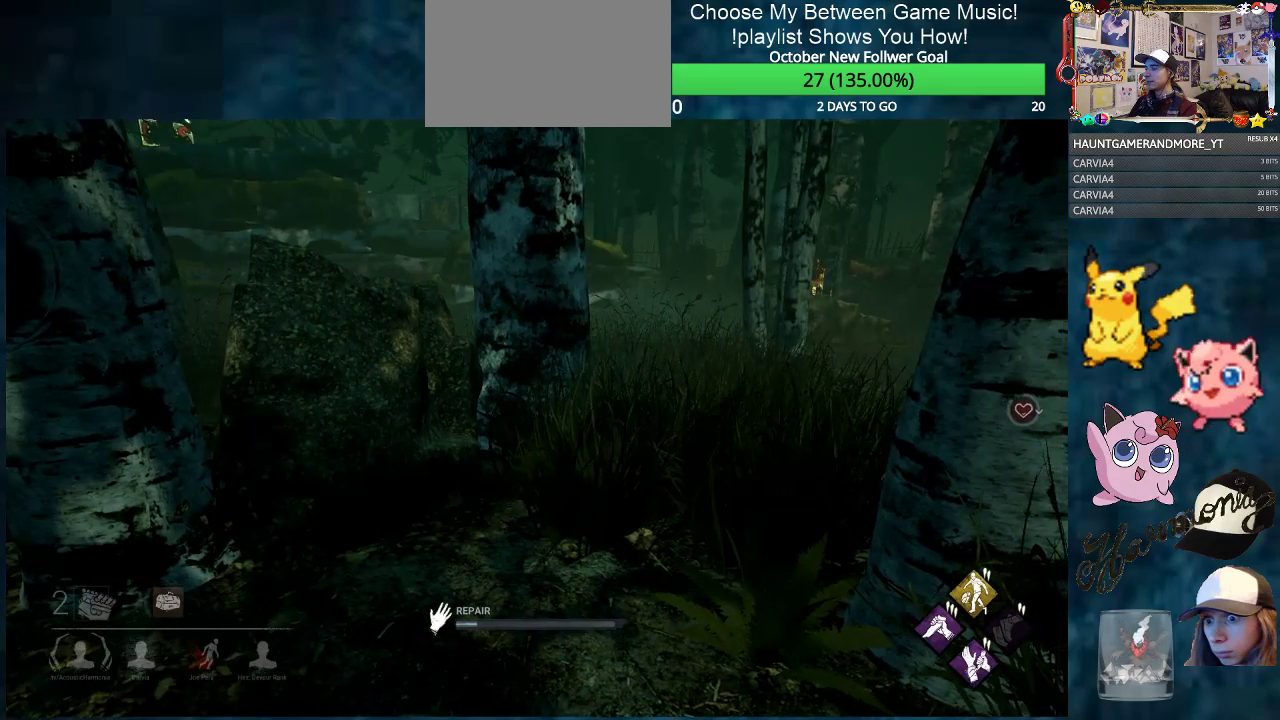
{"keys": [], "mouse": ["left"], "mouse_move": "still", "events": []}
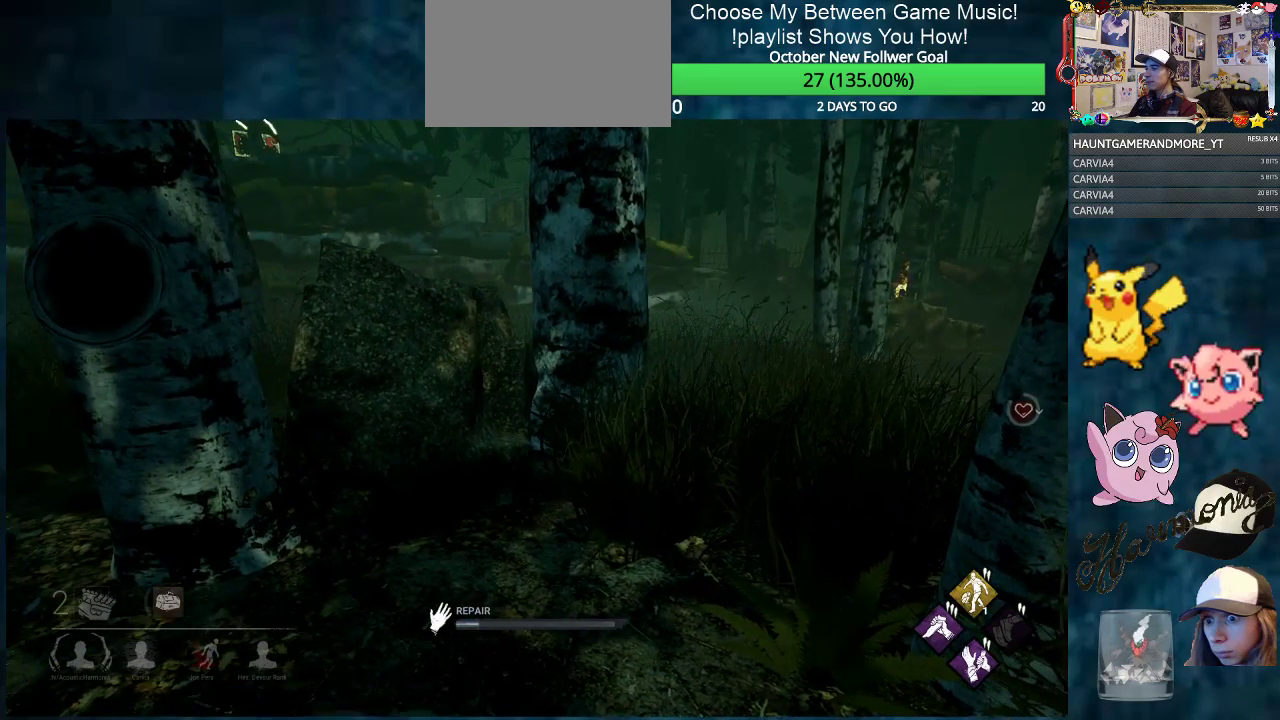
{"keys": [], "mouse": ["left"], "mouse_move": "still", "events": []}
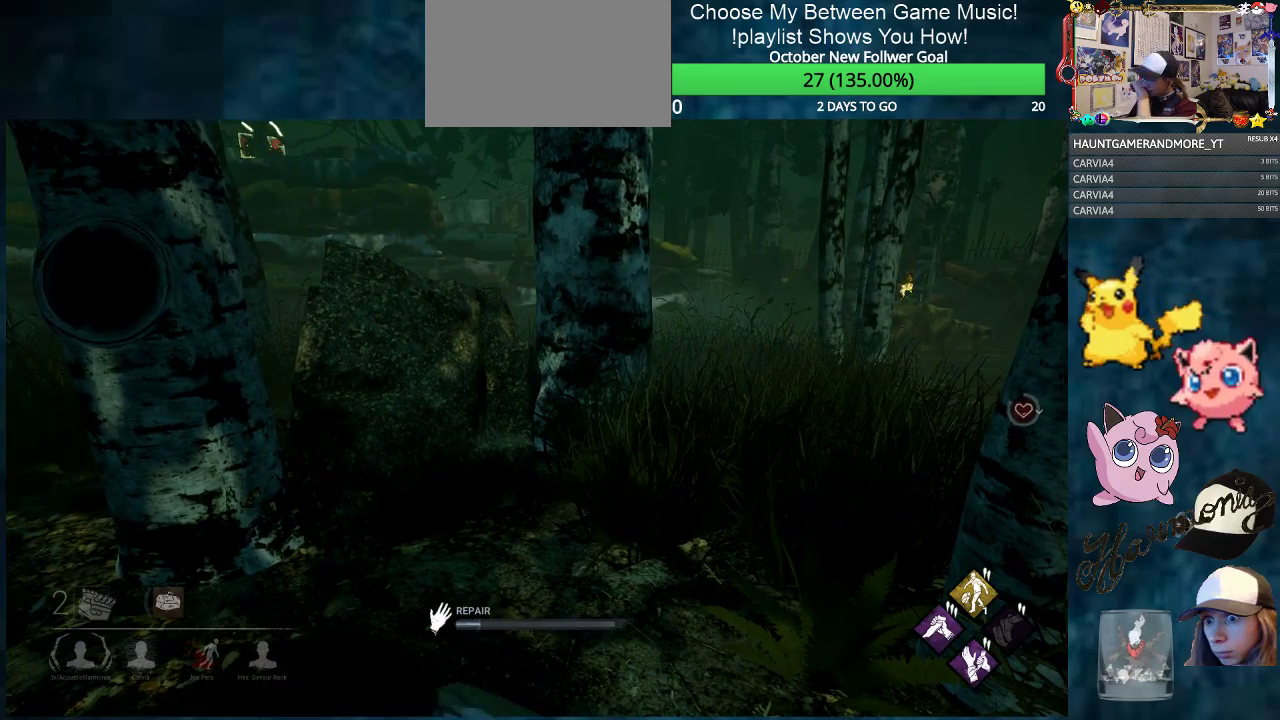
{"keys": [], "mouse": ["left"], "mouse_move": "still", "events": []}
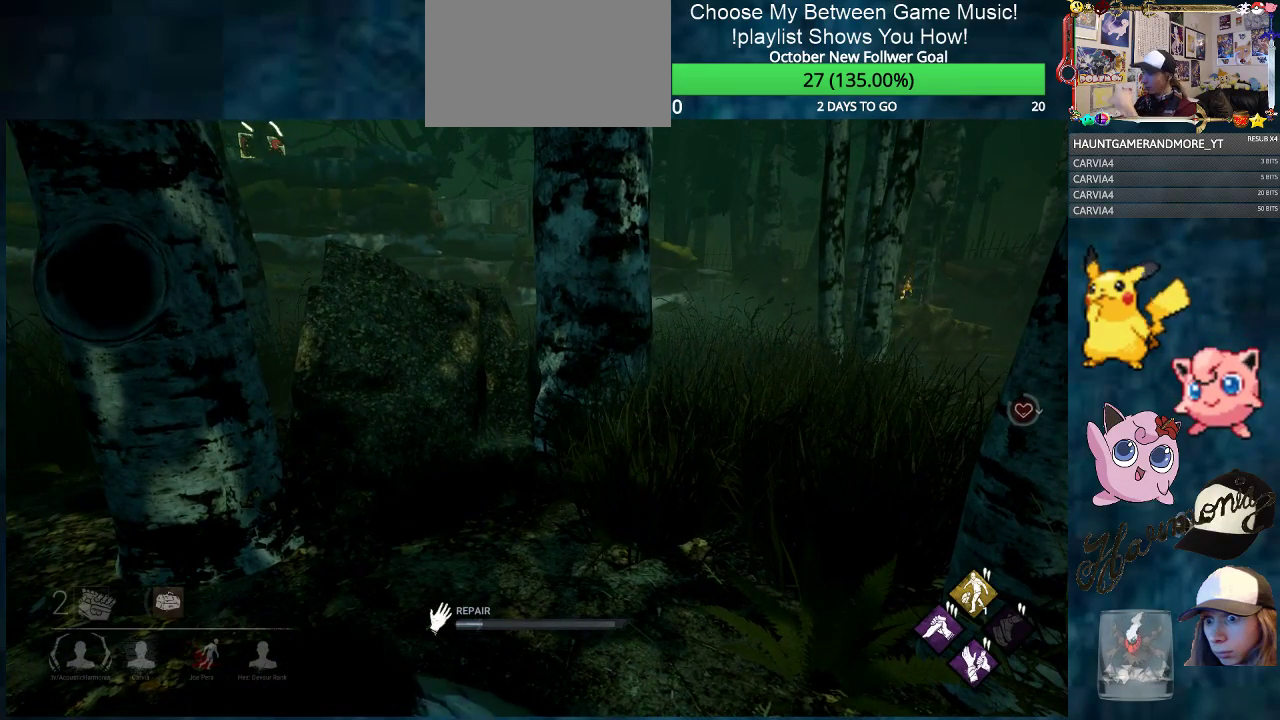
{"keys": [], "mouse": ["left"], "mouse_move": "left", "events": []}
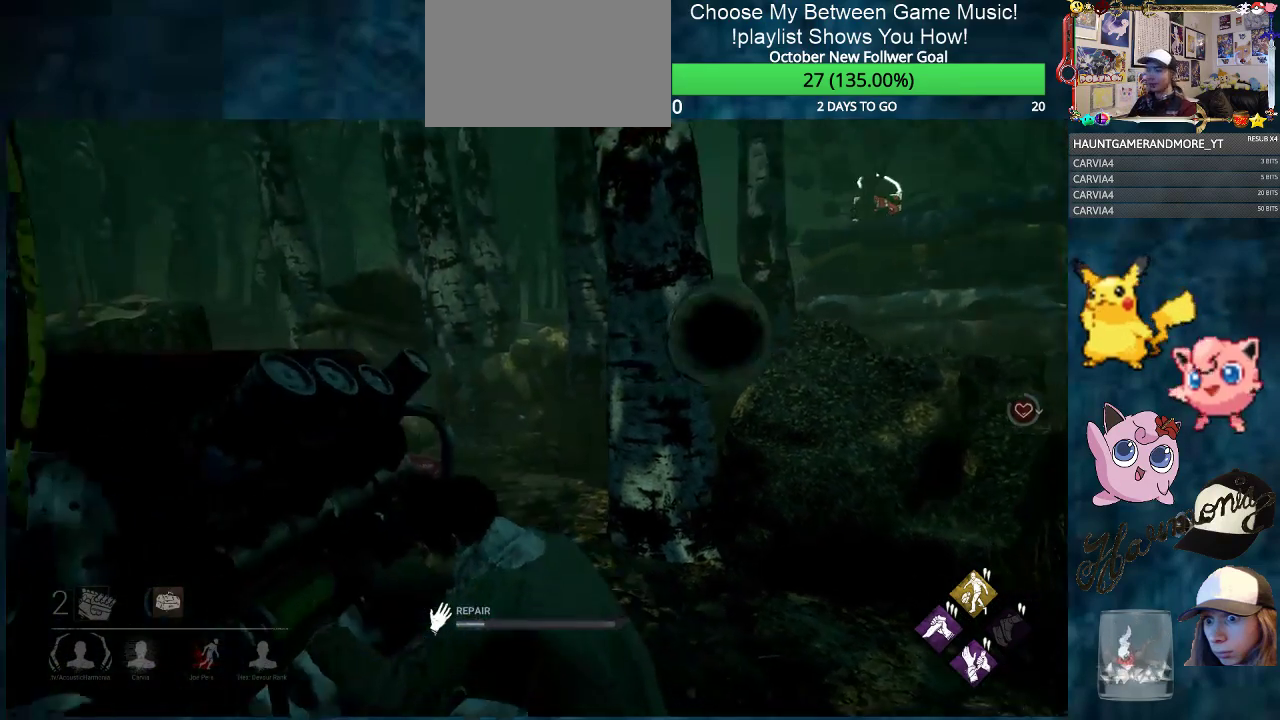
{"keys": [], "mouse": ["left"], "mouse_move": "still", "events": []}
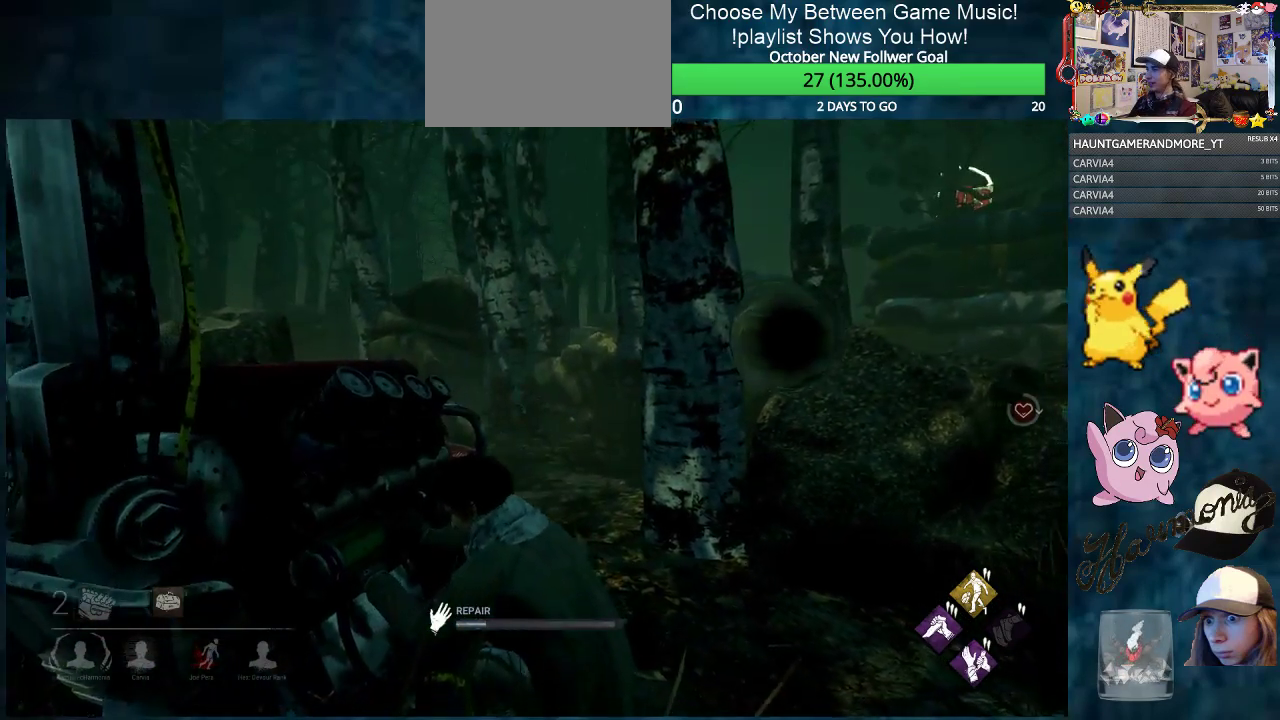
{"keys": [], "mouse": ["left"], "mouse_move": "still", "events": []}
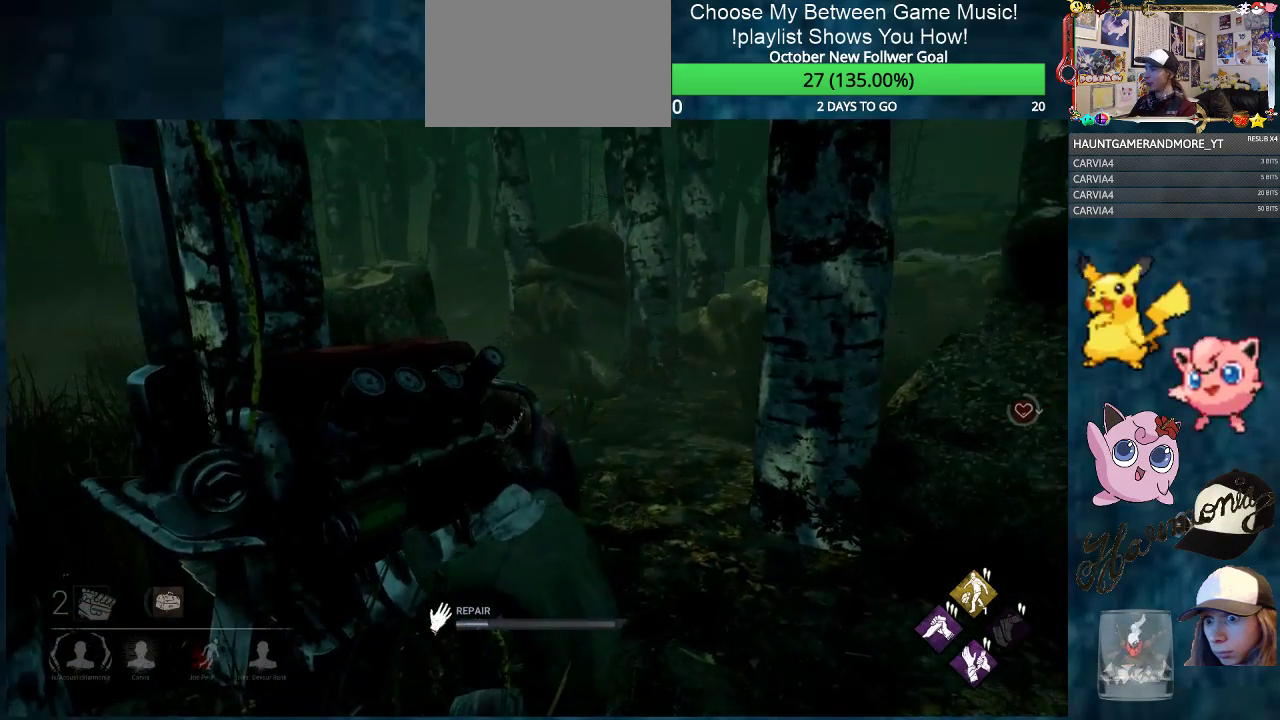
{"keys": [], "mouse": ["left"], "mouse_move": "still", "events": []}
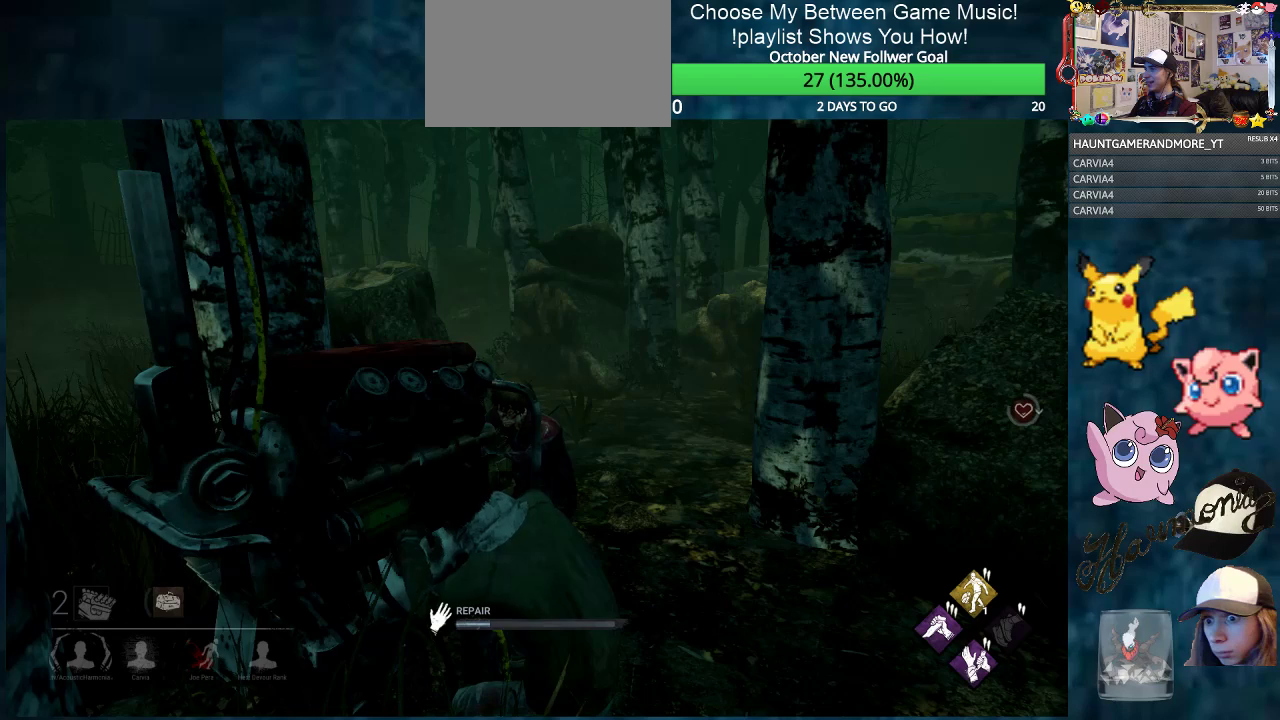
{"keys": [], "mouse": ["left"], "mouse_move": "still", "events": []}
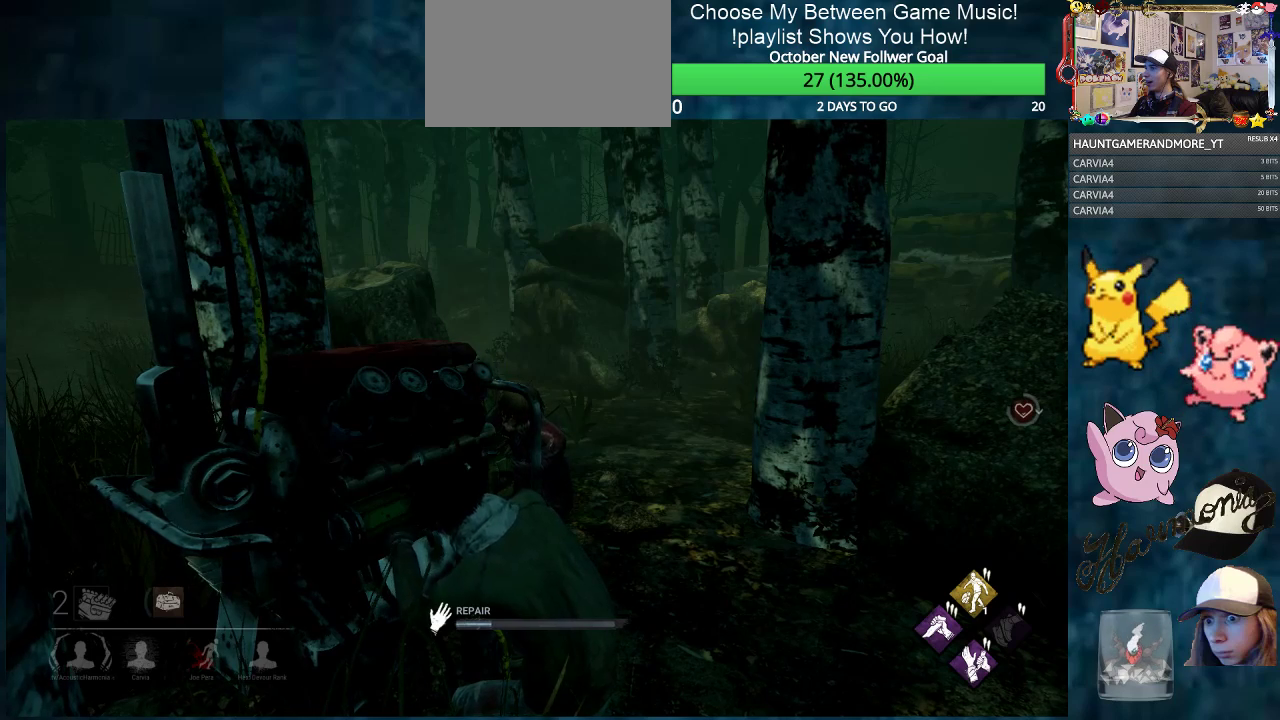
{"keys": [], "mouse": ["left"], "mouse_move": "still", "events": []}
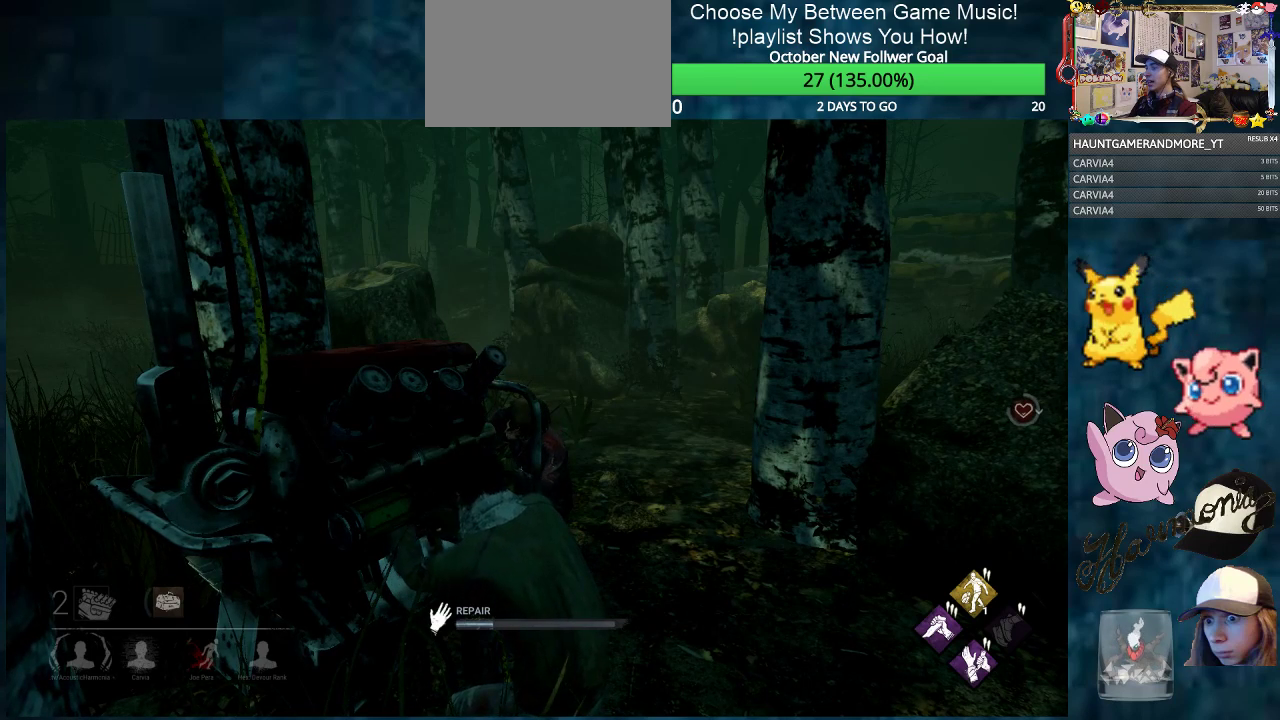
{"keys": [], "mouse": ["left"], "mouse_move": "still", "events": []}
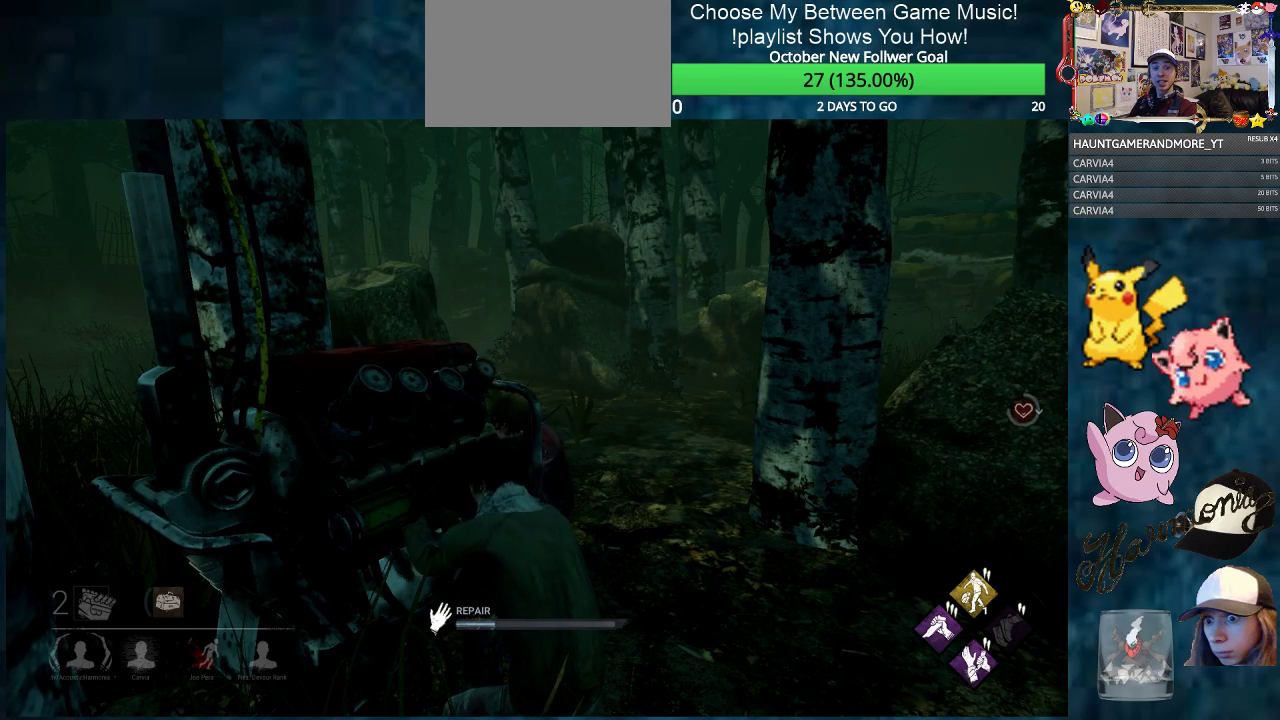
{"keys": [], "mouse": ["left"], "mouse_move": "still", "events": []}
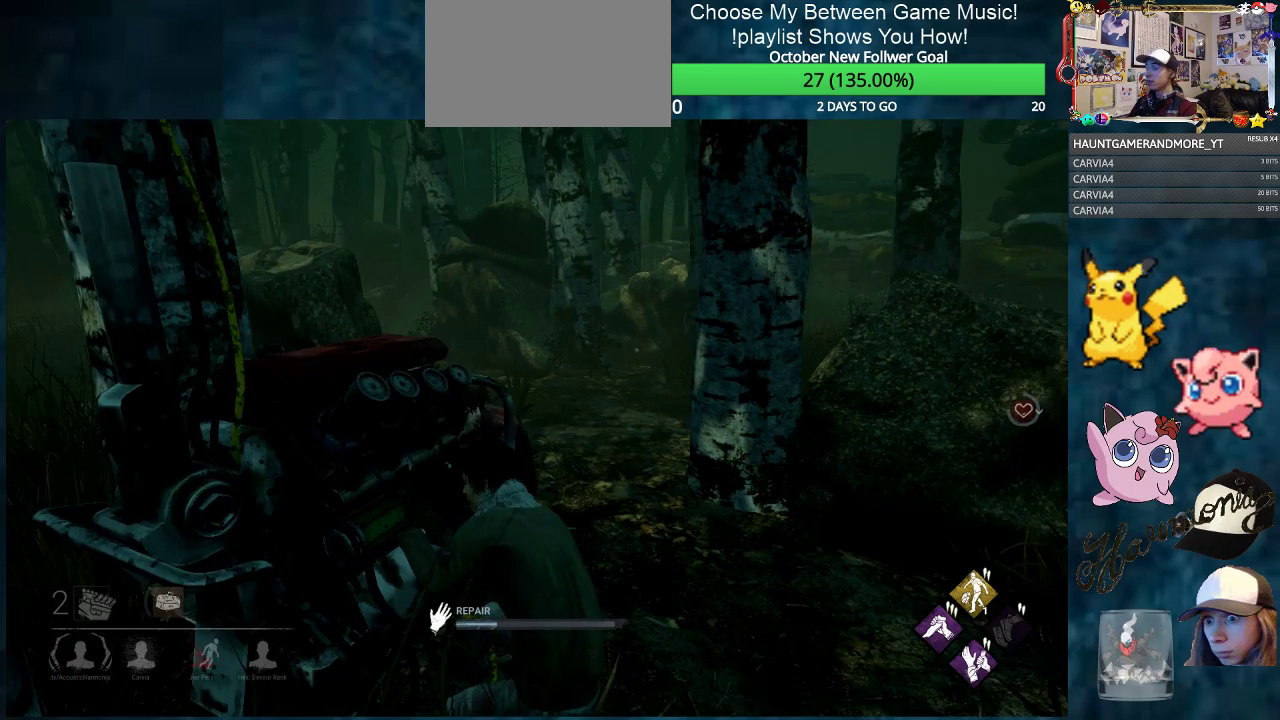
{"keys": [], "mouse": ["left"], "mouse_move": "still", "events": []}
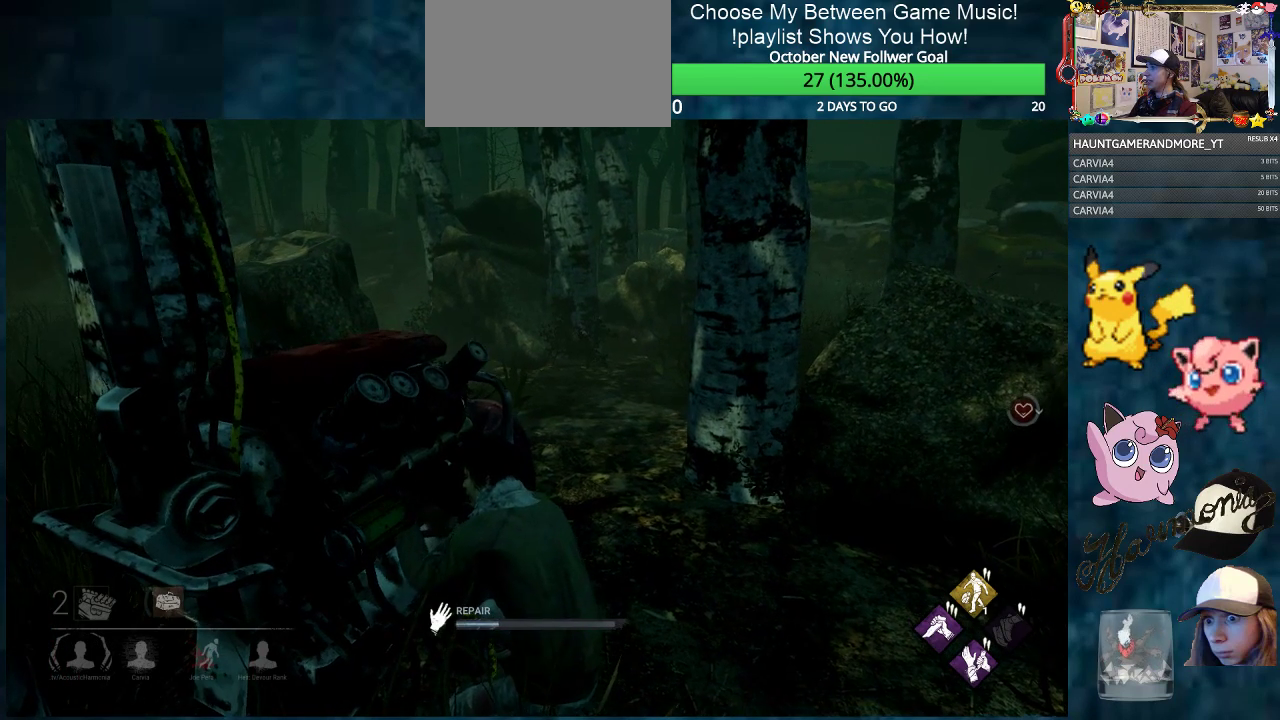
{"keys": [], "mouse": ["left"], "mouse_move": "still", "events": []}
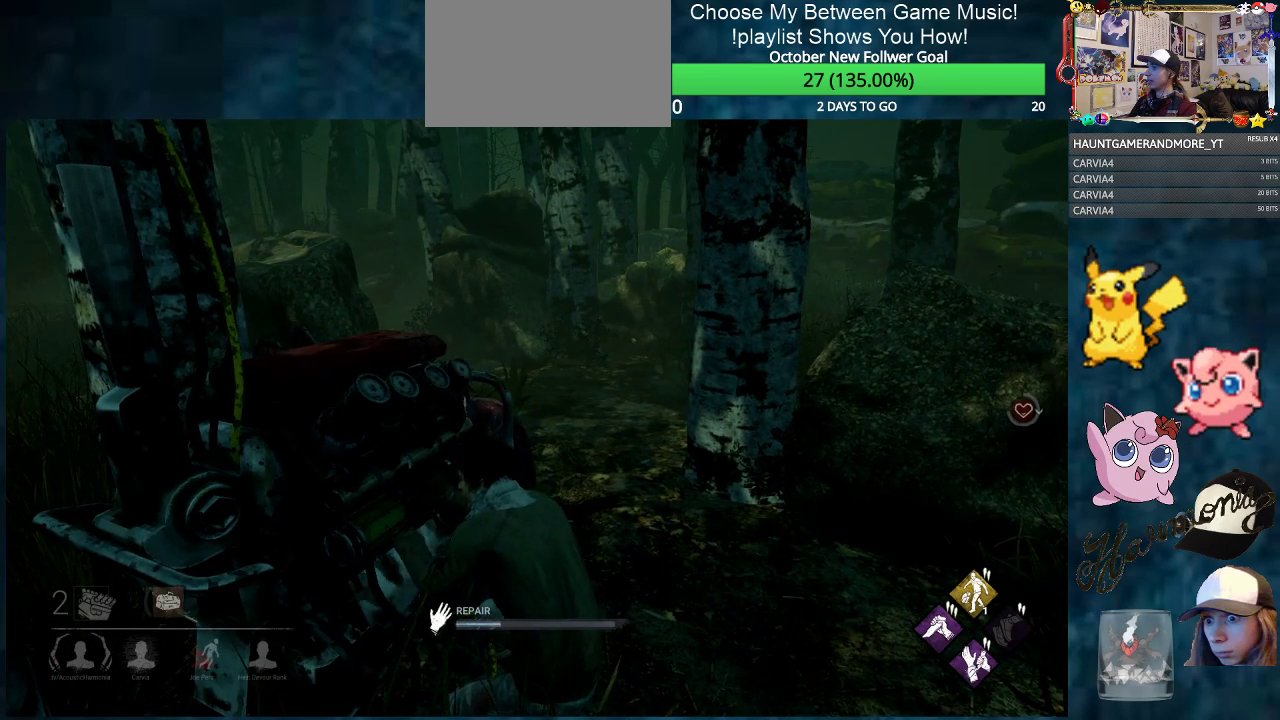
{"keys": [], "mouse": ["left"], "mouse_move": "left", "events": []}
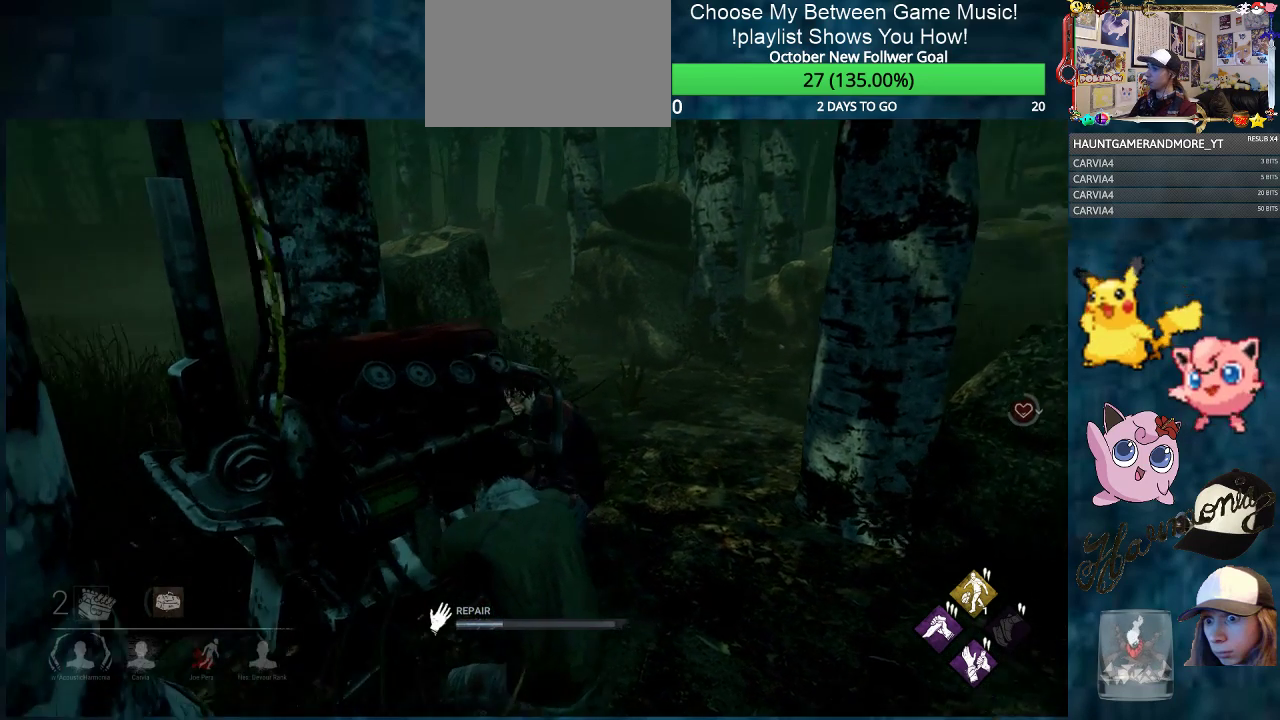
{"keys": [], "mouse": ["left"], "mouse_move": "still", "events": []}